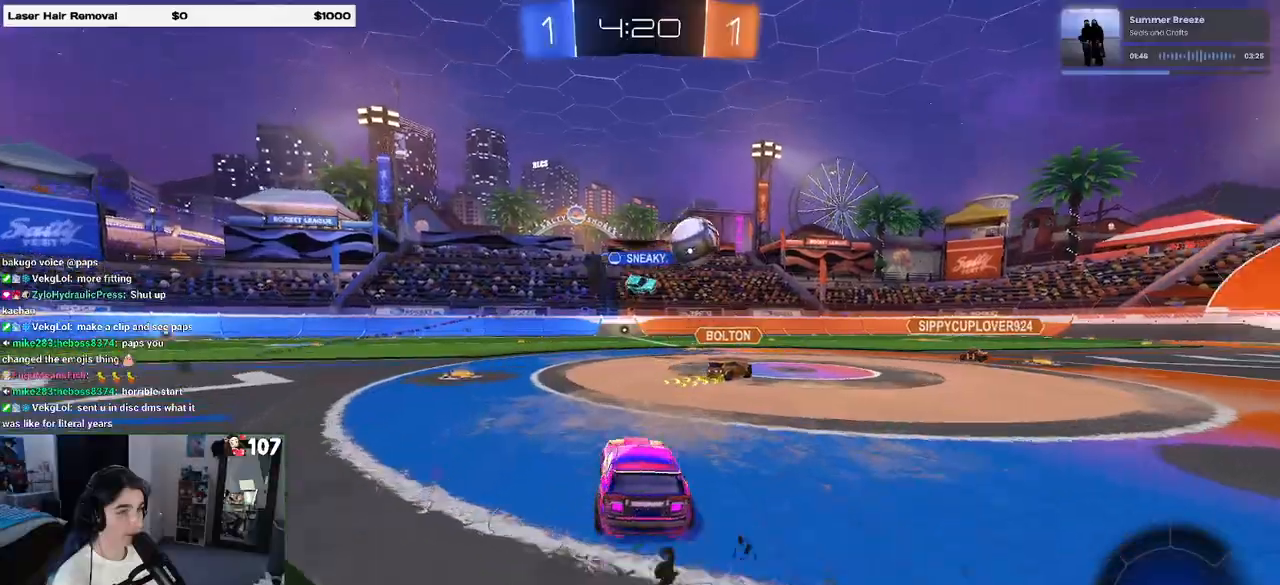
Gameplay with a controller (PlayStation layout); each line is a JSON object with the inputs held at the frame after it. "events" lists button and stick changes between this image and that frame as [ms after this image, input, new state], when the widget could be followed in between.
{"buttons": ["R2"], "left_stick": "right", "right_stick": "center", "events": [[333, "left_stick", "right"], [400, "SQUARE", "down"], [500, "SQUARE", "up"]]}
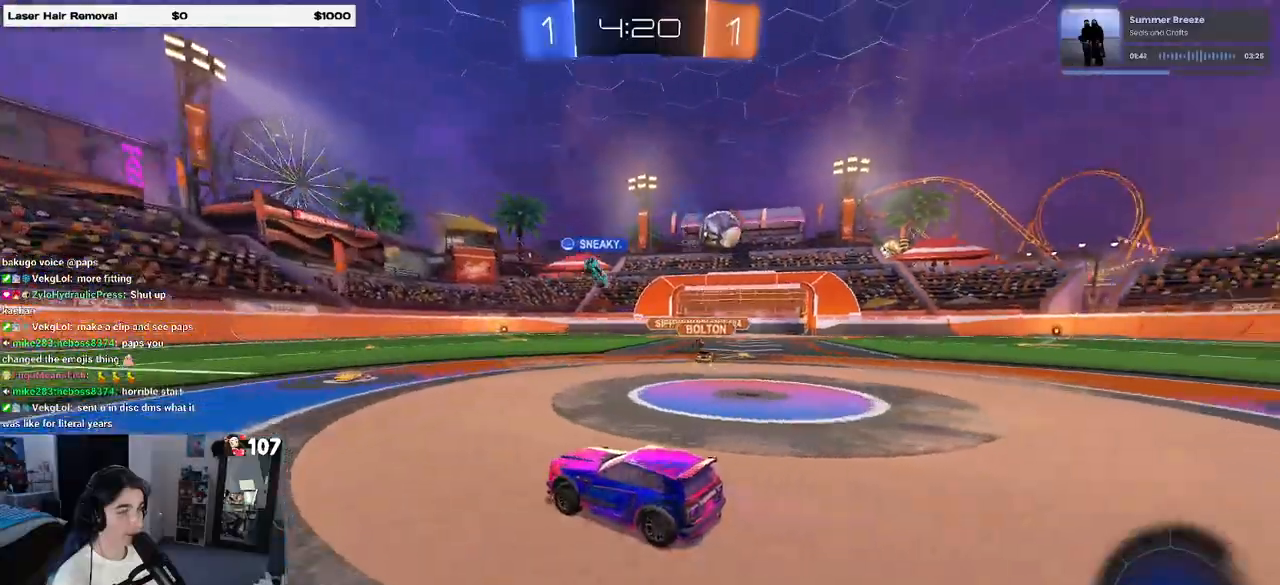
{"buttons": ["R2"], "left_stick": "right", "right_stick": "center", "events": []}
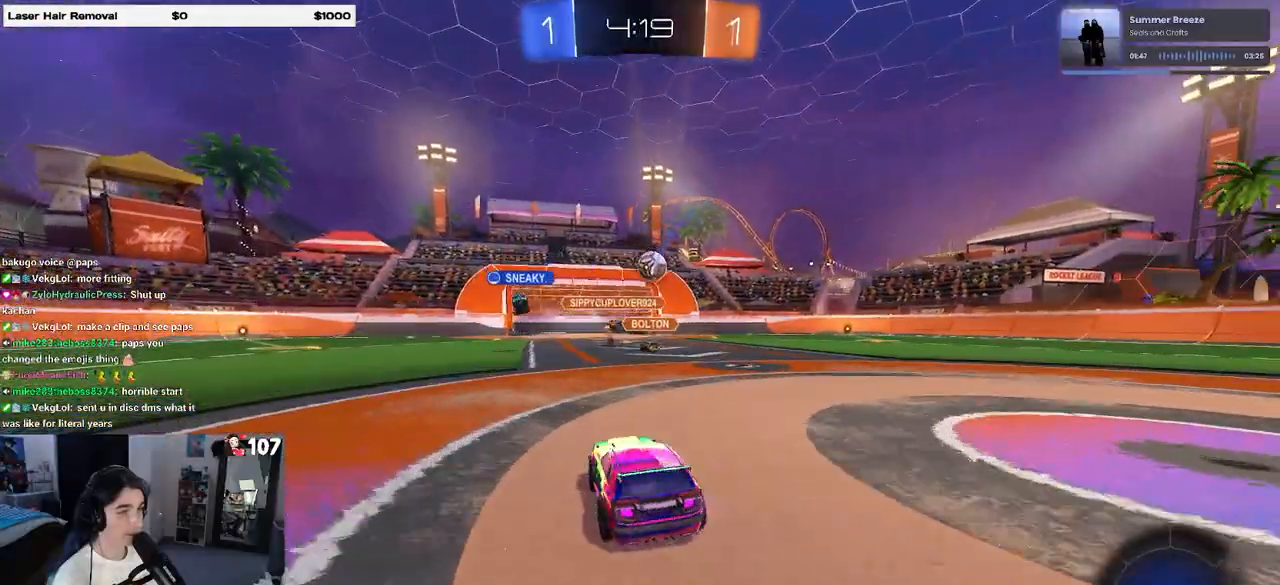
{"buttons": ["R2"], "left_stick": "right", "right_stick": "center", "events": [[217, "left_stick", "center"], [367, "left_stick", "right"]]}
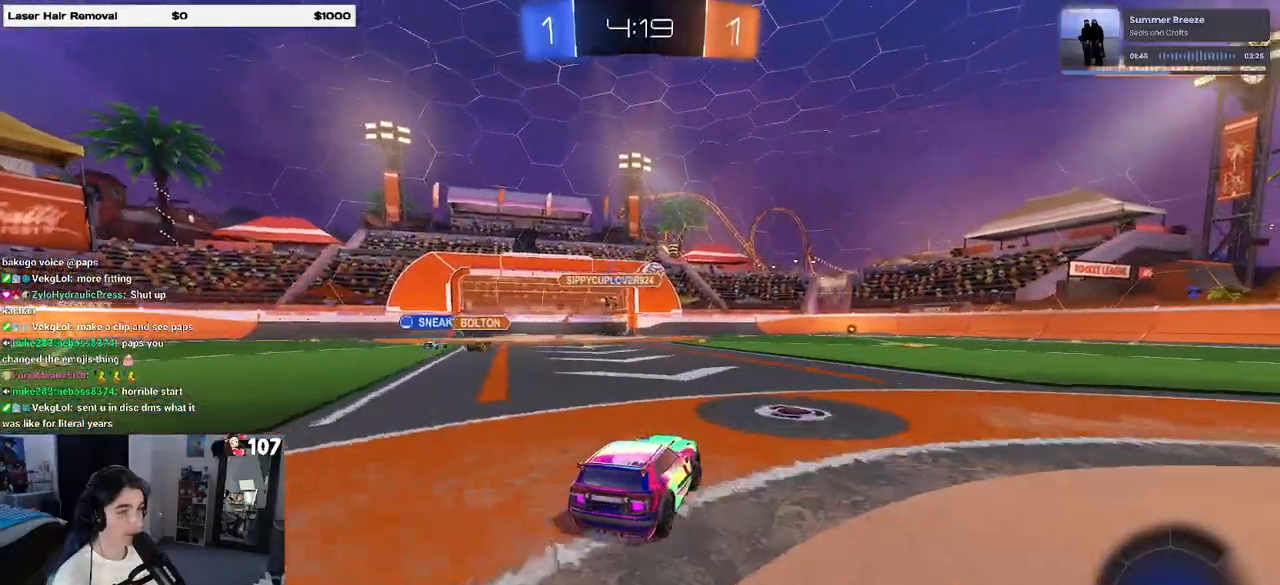
{"buttons": ["R1", "R2"], "left_stick": "center", "right_stick": "center", "events": [[100, "R1", "down"], [100, "left_stick", "center"]]}
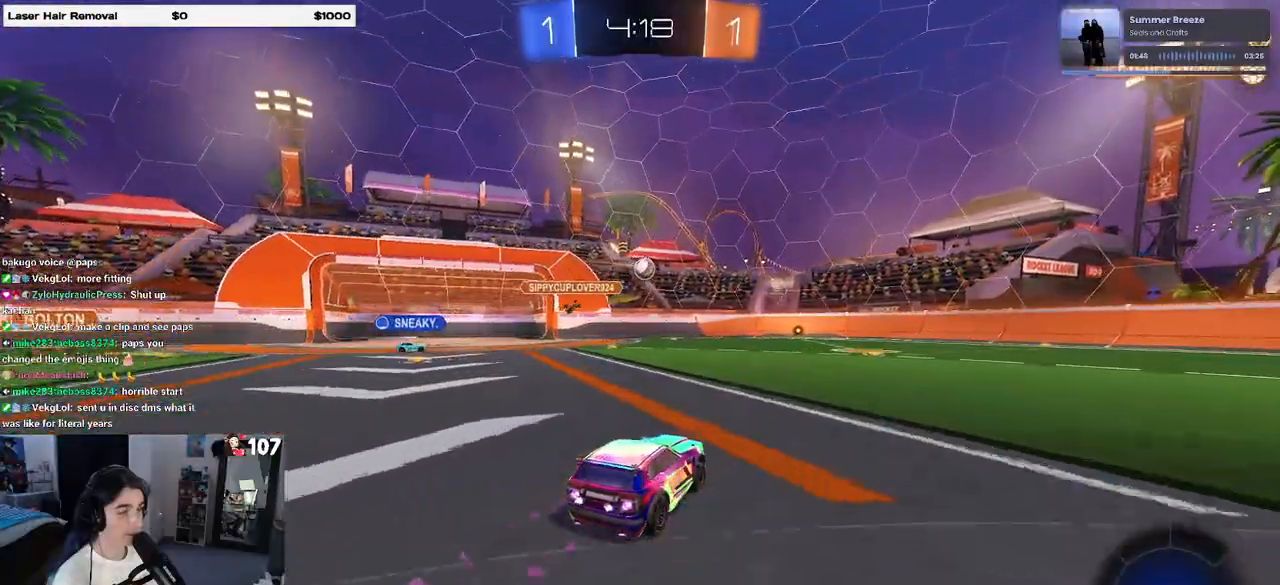
{"buttons": ["R2"], "left_stick": "center", "right_stick": "center", "events": [[117, "left_stick", "right"], [300, "left_stick", "center"], [417, "R1", "up"]]}
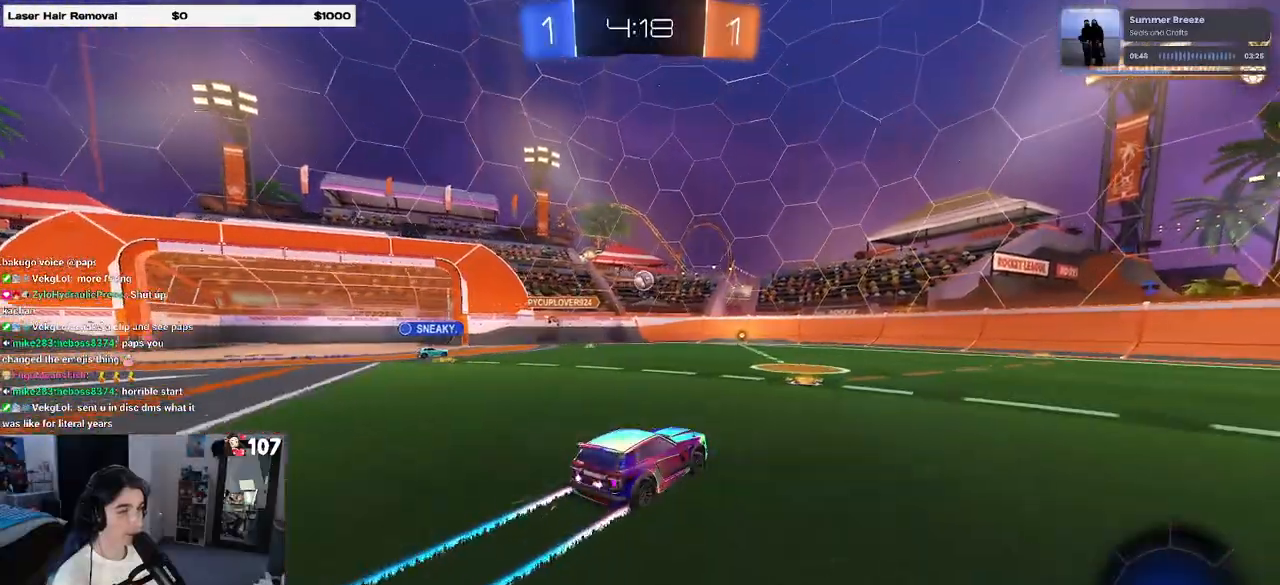
{"buttons": ["R2"], "left_stick": "right", "right_stick": "center", "events": [[283, "left_stick", "right"]]}
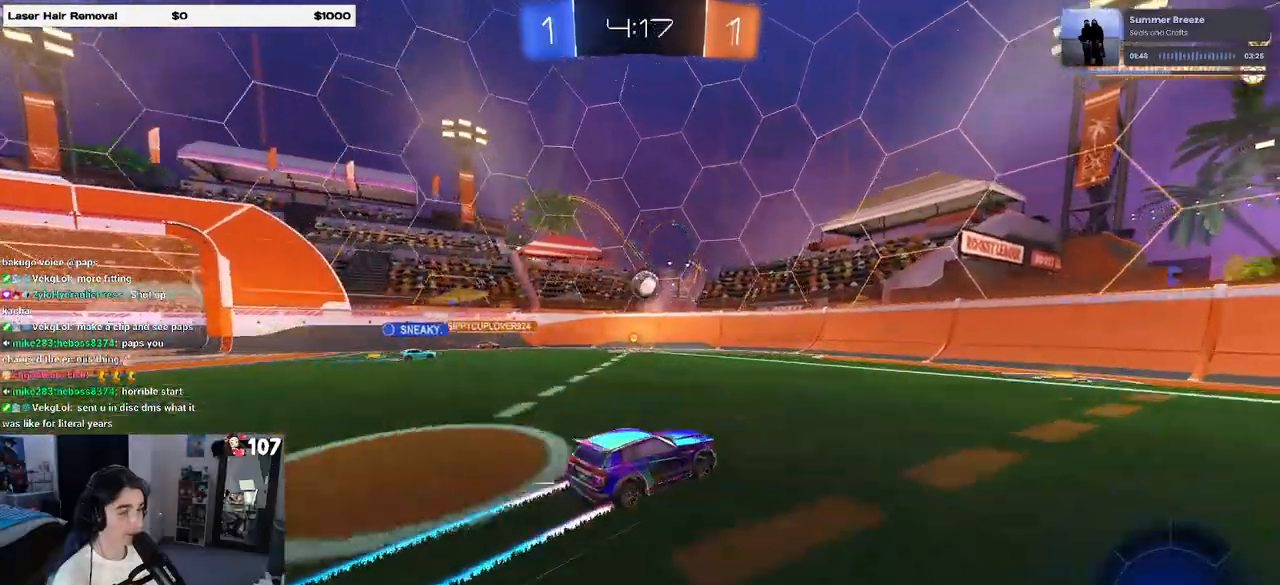
{"buttons": ["R2"], "left_stick": "right", "right_stick": "center", "events": [[167, "R1", "down"], [483, "R1", "up"]]}
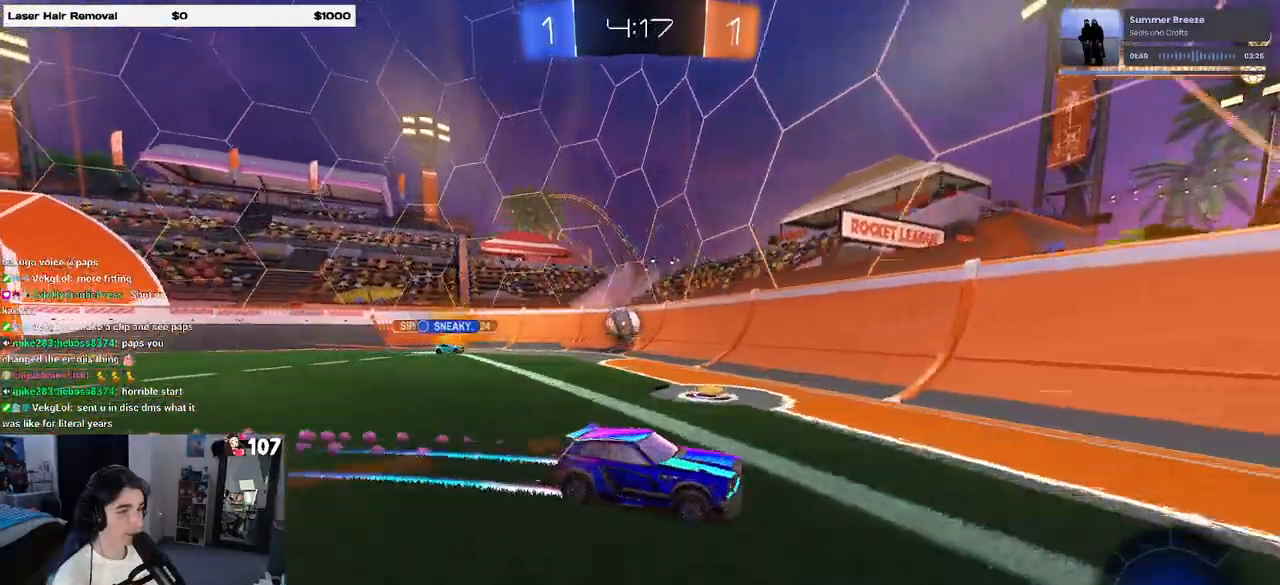
{"buttons": ["R2"], "left_stick": "center", "right_stick": "center", "events": [[400, "left_stick", "center"]]}
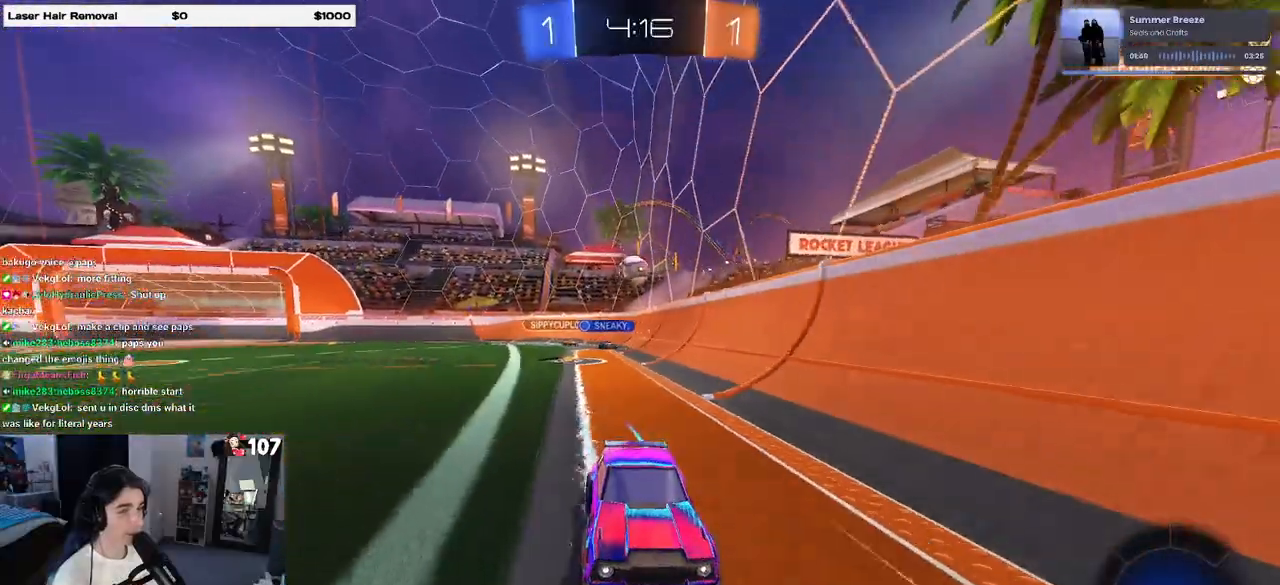
{"buttons": ["R2"], "left_stick": "left", "right_stick": "center", "events": [[283, "left_stick", "left"]]}
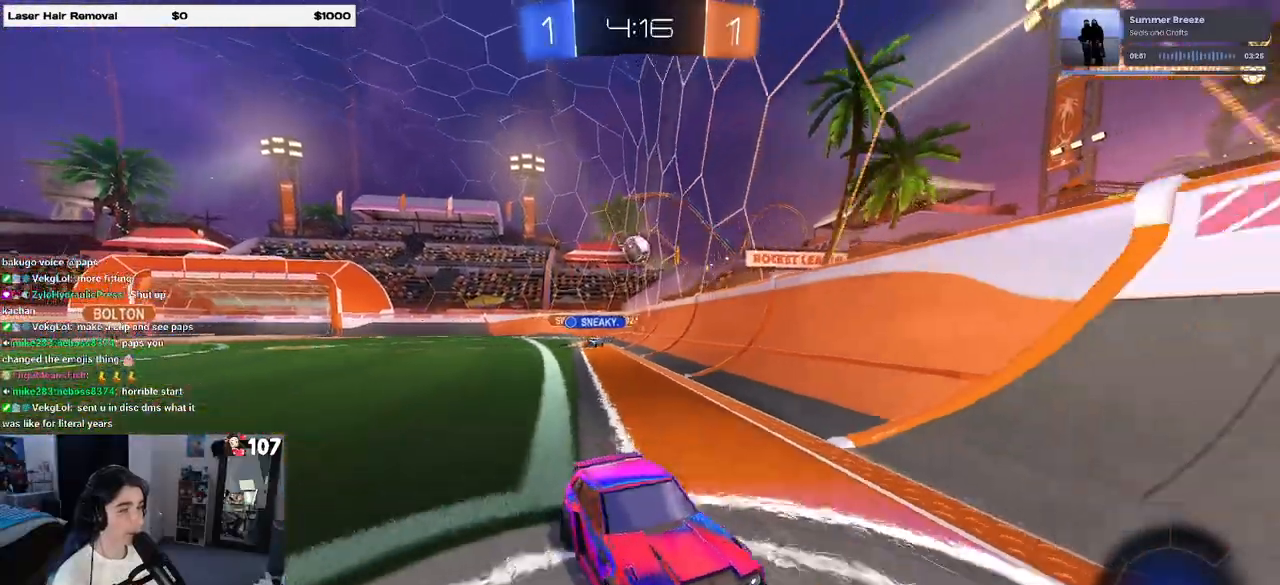
{"buttons": ["R2"], "left_stick": "right", "right_stick": "center", "events": [[50, "left_stick", "center"], [283, "left_stick", "left"], [433, "left_stick", "center"], [500, "left_stick", "right"]]}
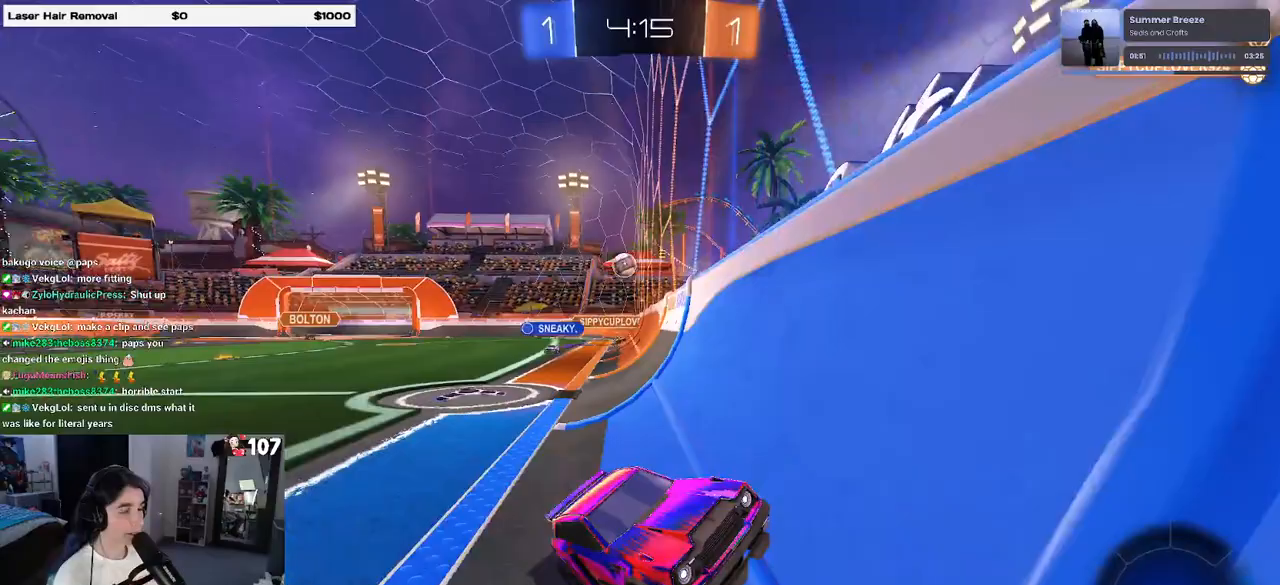
{"buttons": ["R2"], "left_stick": "right", "right_stick": "center", "events": []}
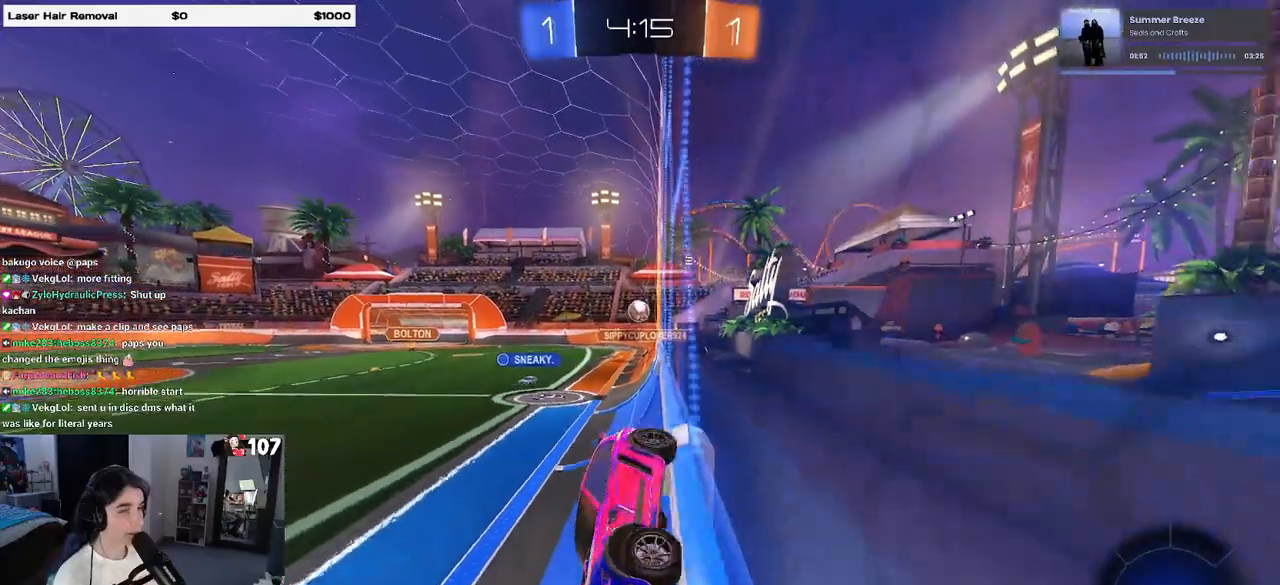
{"buttons": ["R2"], "left_stick": "center", "right_stick": "center", "events": [[217, "left_stick", "center"]]}
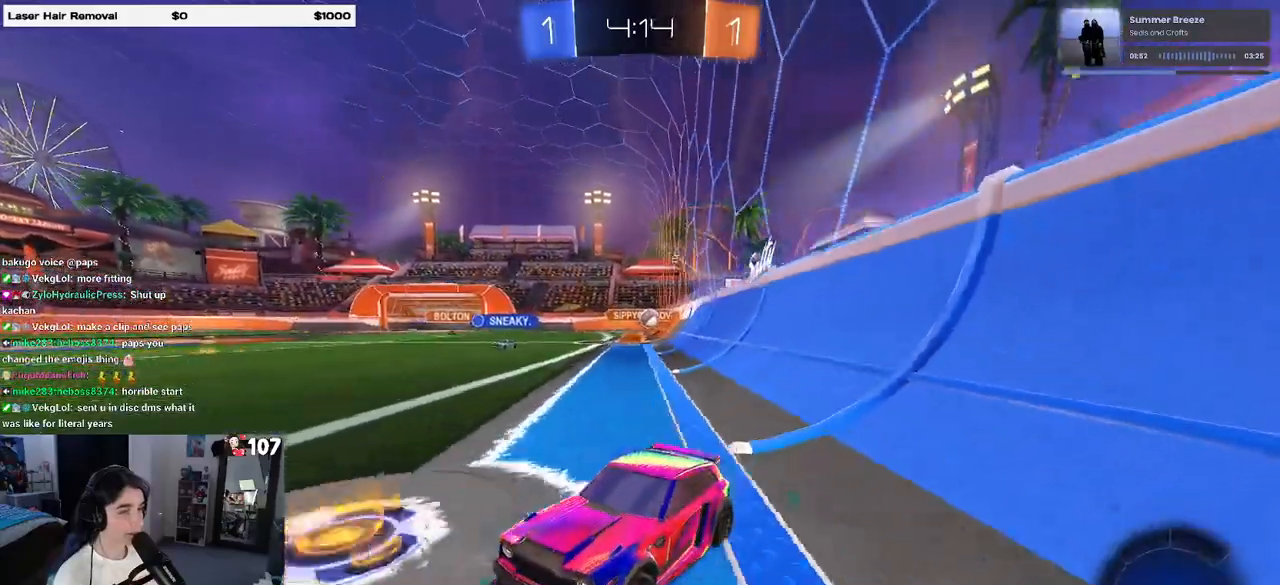
{"buttons": [], "left_stick": "center", "right_stick": "center", "events": [[50, "left_stick", "left"], [250, "left_stick", "center"], [383, "R2", "up"]]}
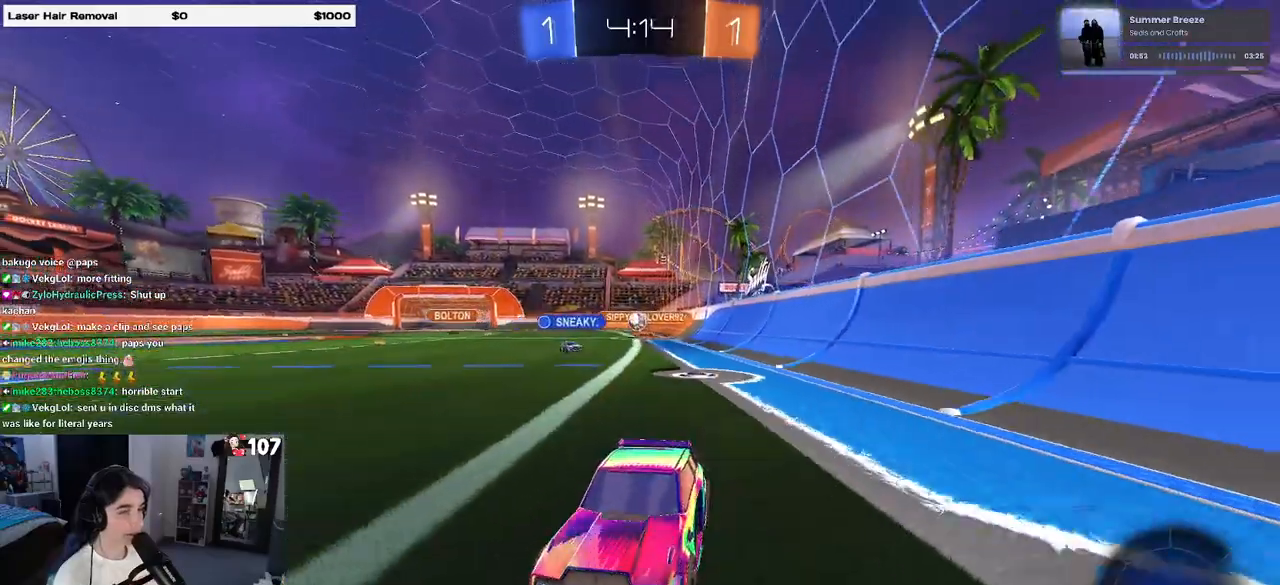
{"buttons": ["R2"], "left_stick": "right", "right_stick": "center", "events": [[17, "R2", "down"], [233, "SQUARE", "down"], [267, "left_stick", "right"], [417, "SQUARE", "up"]]}
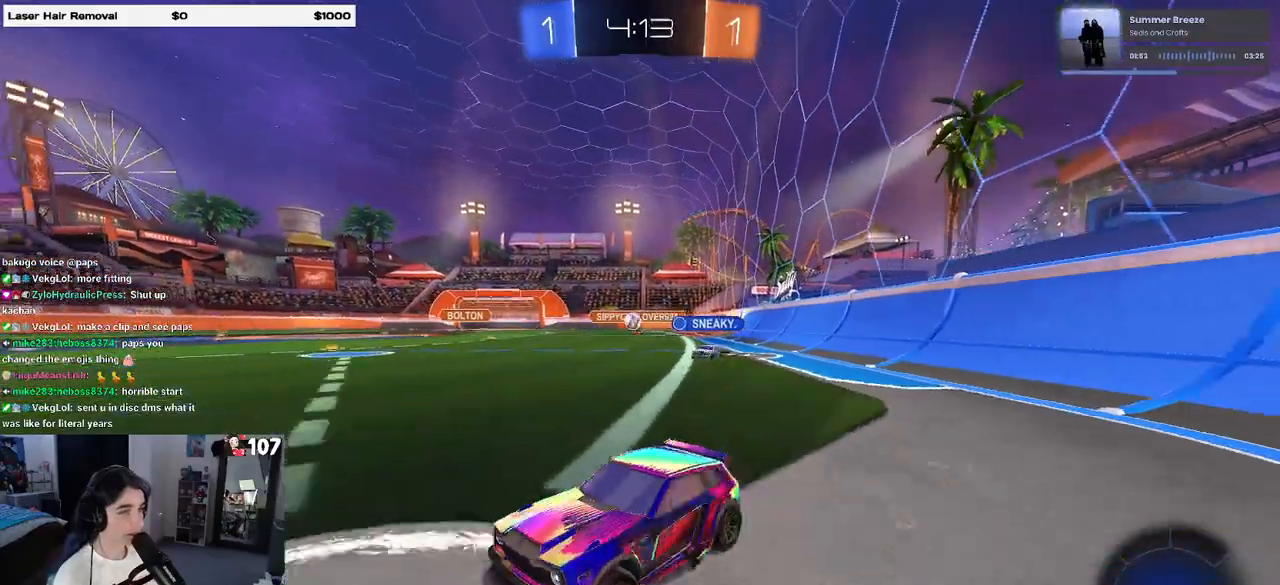
{"buttons": ["R2"], "left_stick": "center", "right_stick": "center", "events": [[267, "left_stick", "center"]]}
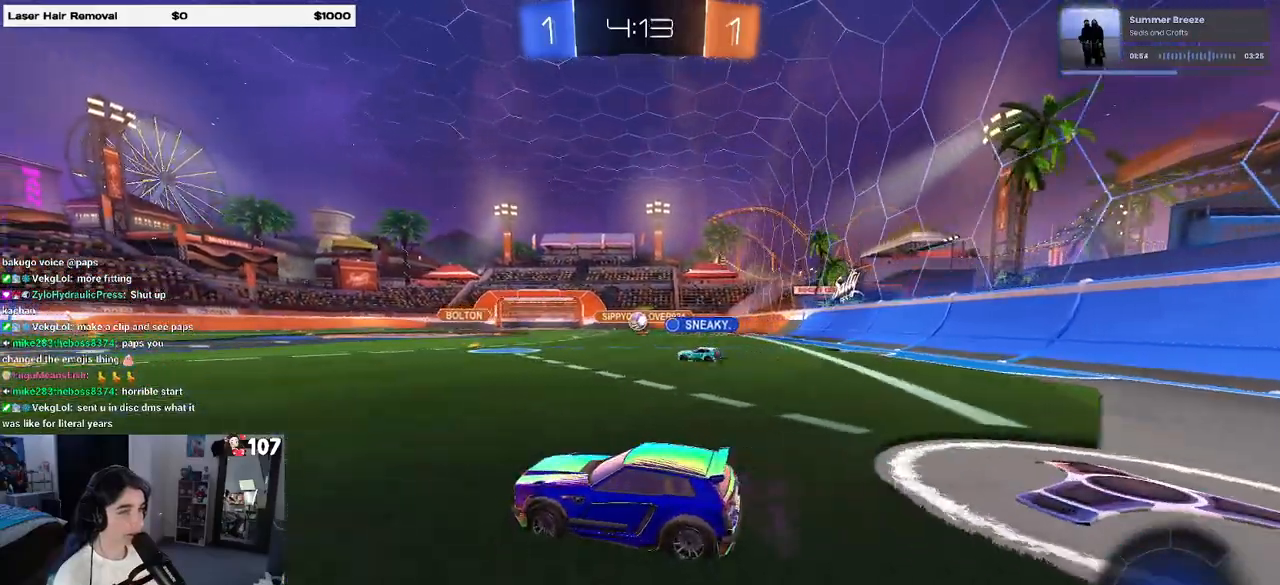
{"buttons": ["R2"], "left_stick": "center", "right_stick": "center", "events": [[267, "left_stick", "left"], [450, "left_stick", "center"]]}
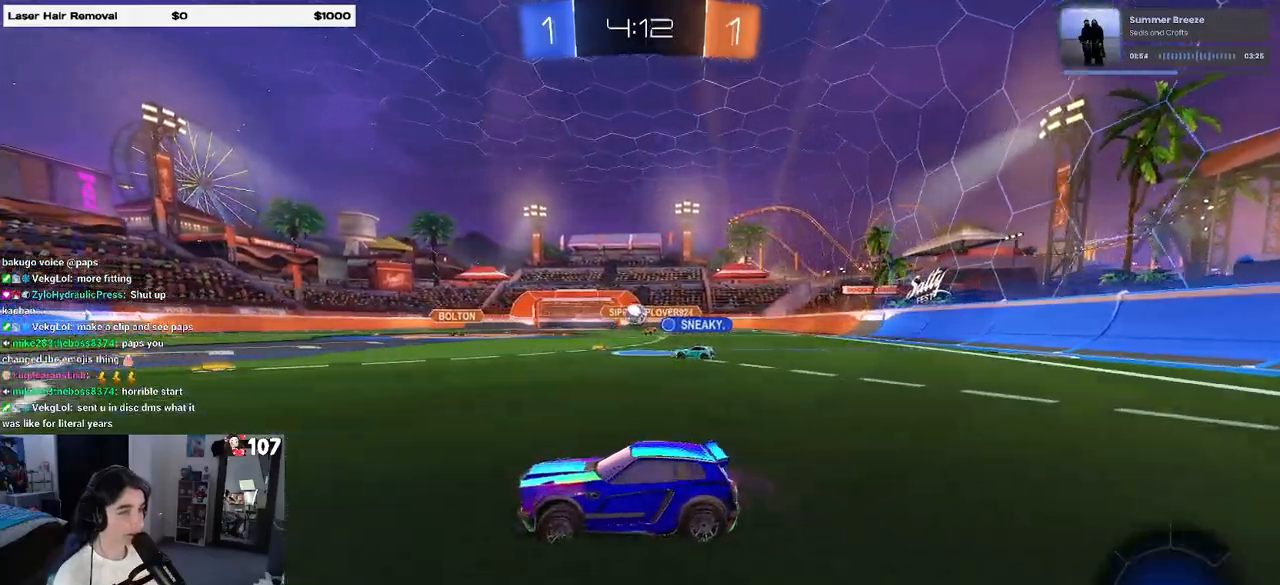
{"buttons": ["R2"], "left_stick": "center", "right_stick": "center", "events": [[33, "left_stick", "left"], [250, "left_stick", "center"], [283, "R1", "down"], [300, "left_stick", "right"], [450, "R1", "up"], [467, "left_stick", "center"]]}
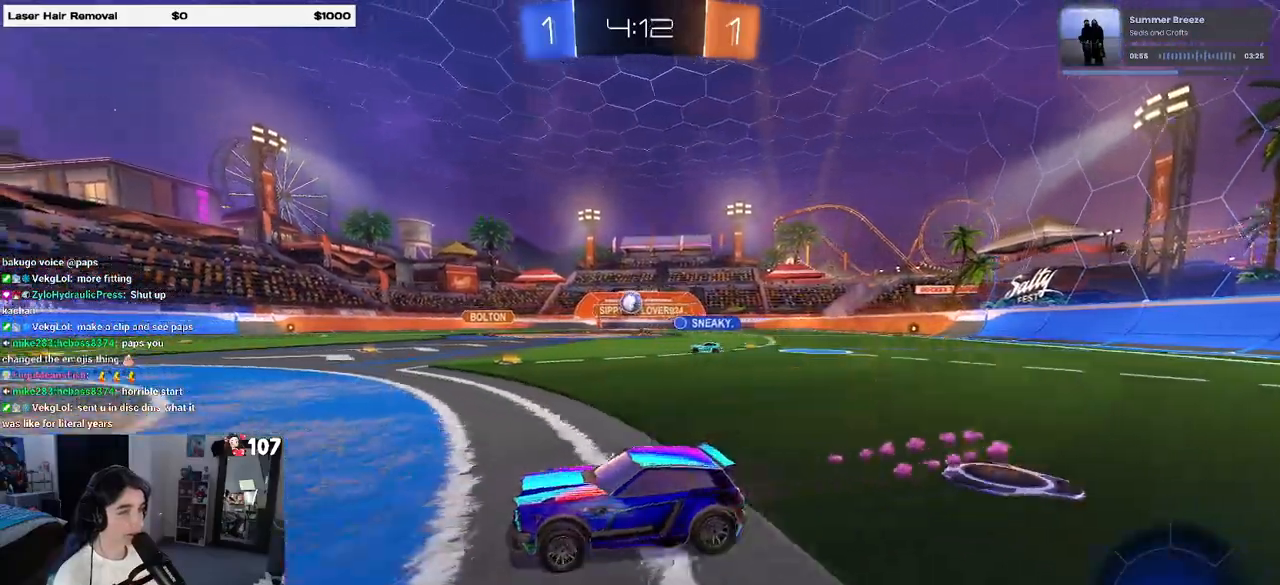
{"buttons": ["L2"], "left_stick": "center", "right_stick": "center", "events": [[467, "R2", "up"], [483, "L2", "down"]]}
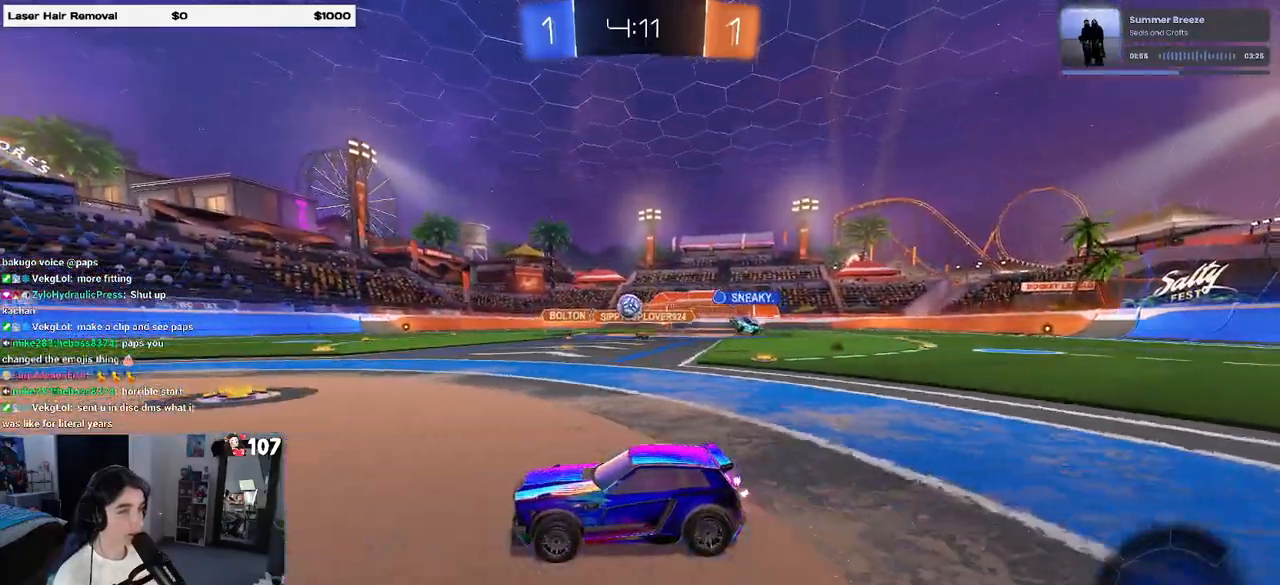
{"buttons": ["L2"], "left_stick": "down-right", "right_stick": "center", "events": [[33, "left_stick", "left"], [100, "R2", "down"], [133, "L2", "up"], [200, "left_stick", "center"], [283, "left_stick", "right"], [450, "L2", "down"], [467, "left_stick", "down-right"], [483, "R2", "up"]]}
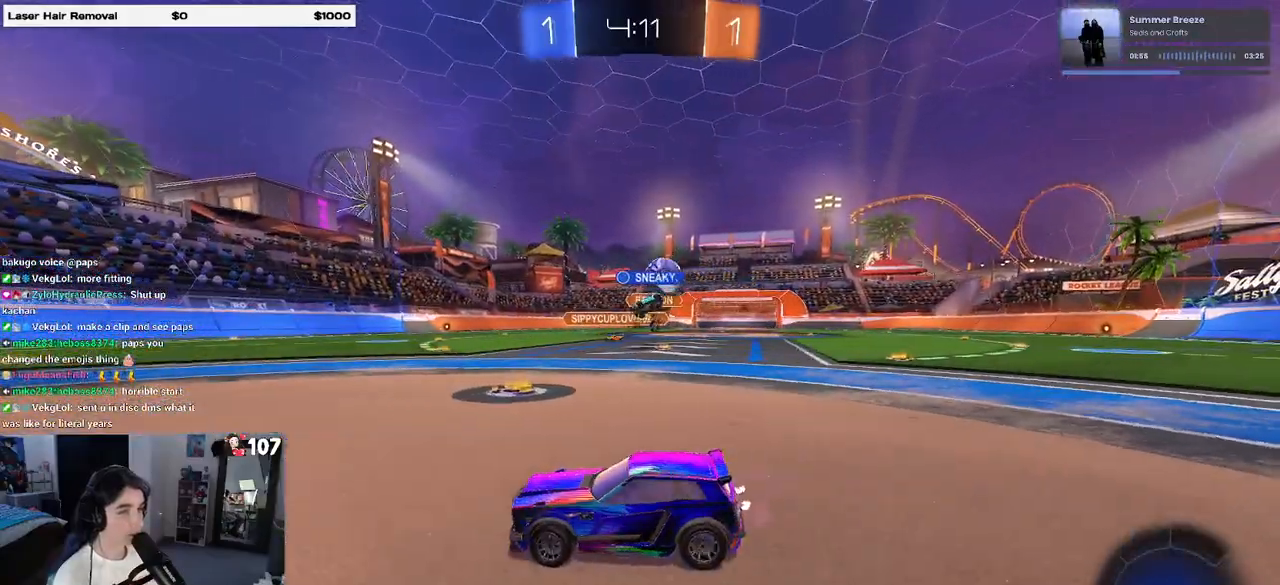
{"buttons": ["R2"], "left_stick": "right", "right_stick": "center", "events": [[300, "L2", "up"], [300, "R2", "down"], [300, "left_stick", "center"], [367, "left_stick", "right"]]}
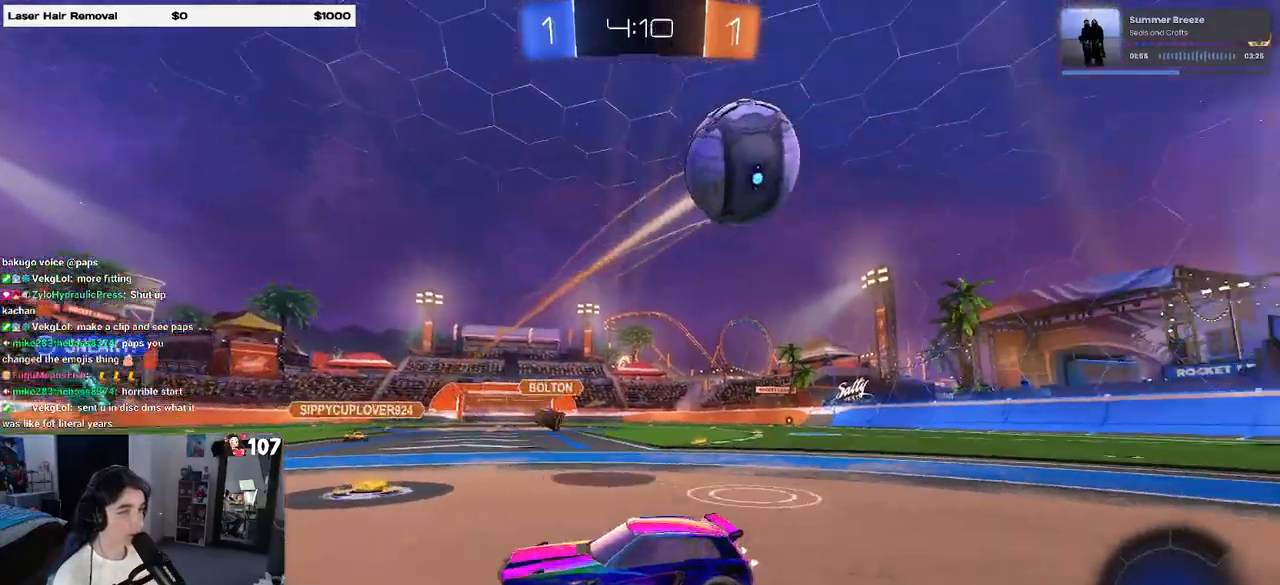
{"buttons": ["R2"], "left_stick": "right", "right_stick": "center", "events": []}
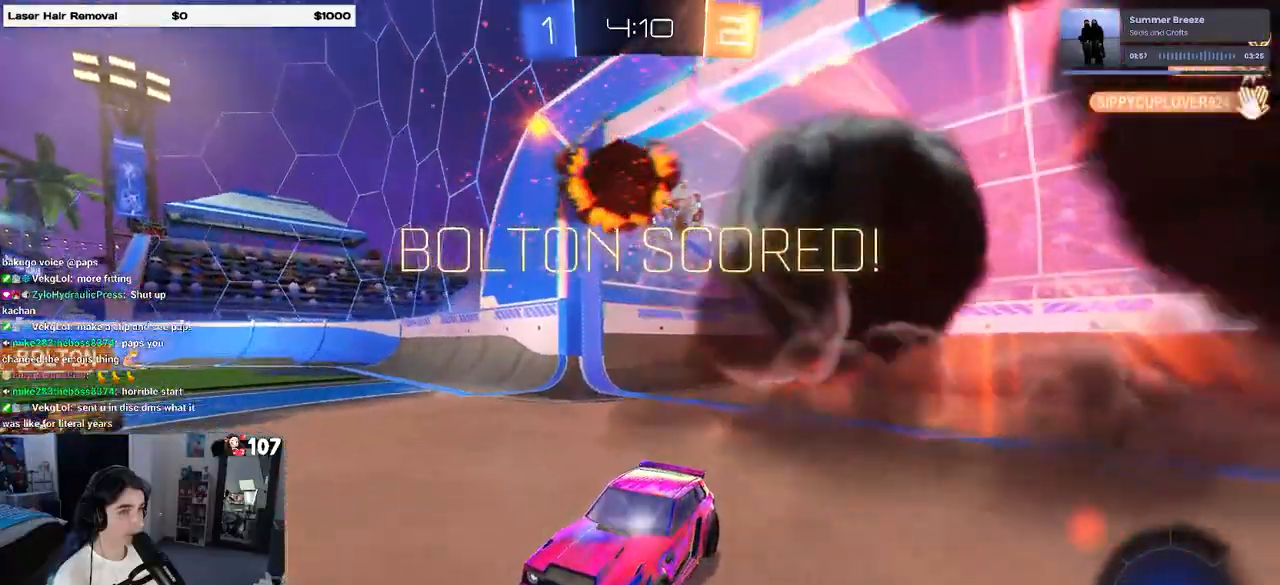
{"buttons": [], "left_stick": "center", "right_stick": "center", "events": [[150, "R2", "up"], [167, "left_stick", "center"]]}
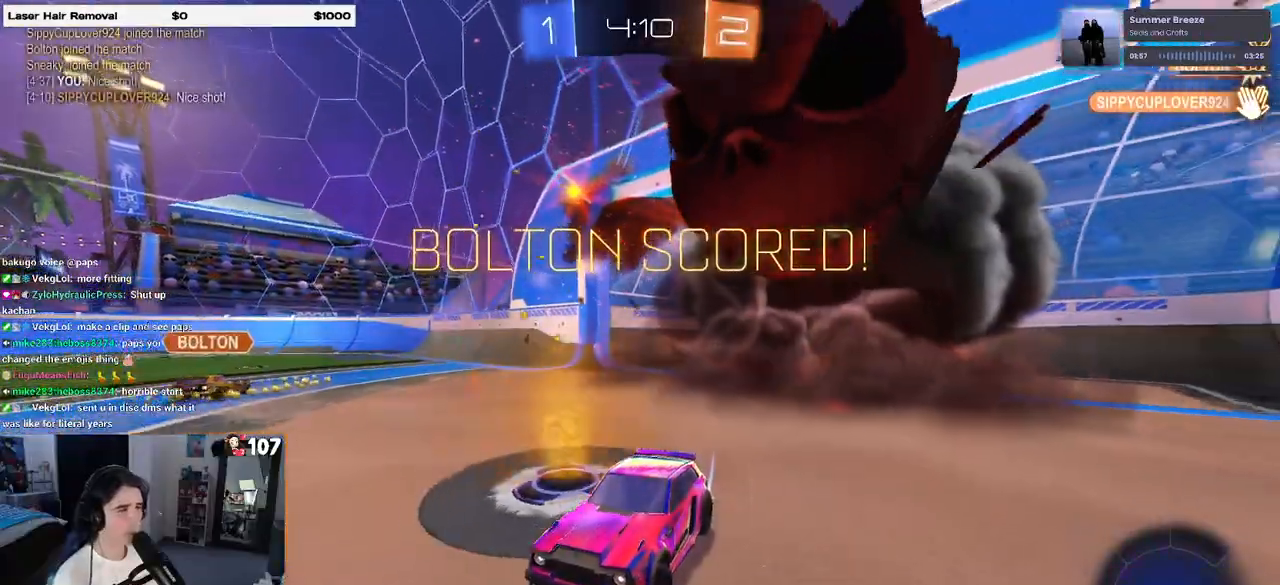
{"buttons": [], "left_stick": "center", "right_stick": "center", "events": []}
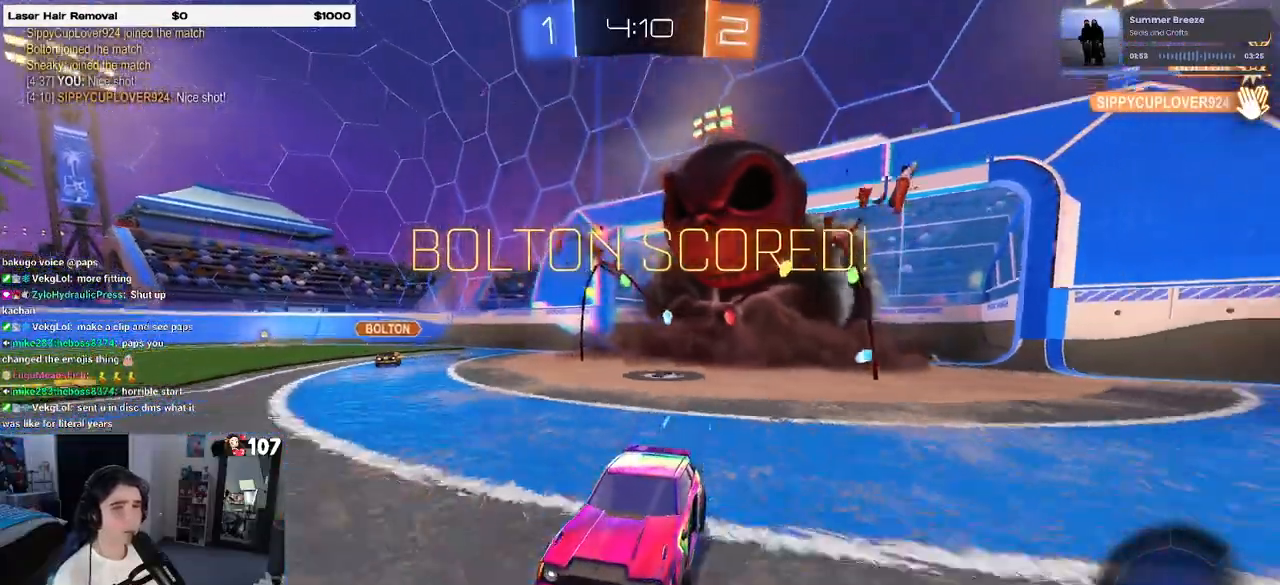
{"buttons": ["R3"], "left_stick": "left", "right_stick": "center", "events": [[183, "left_stick", "left"], [267, "R3", "down"]]}
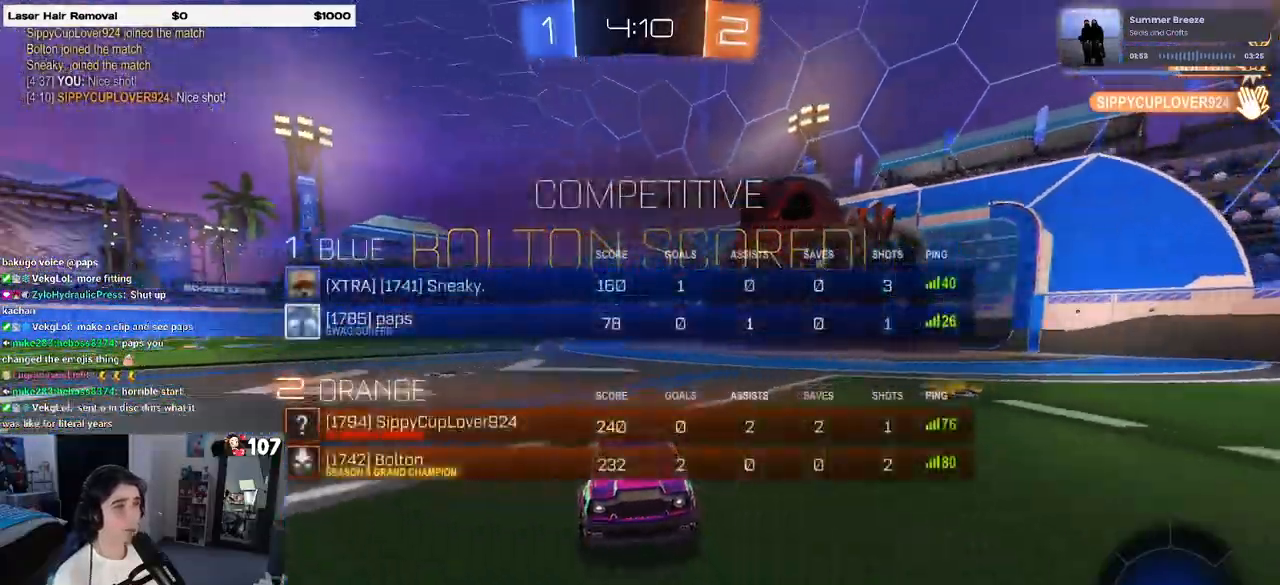
{"buttons": [], "left_stick": "center", "right_stick": "center", "events": [[250, "left_stick", "center"], [383, "R3", "up"]]}
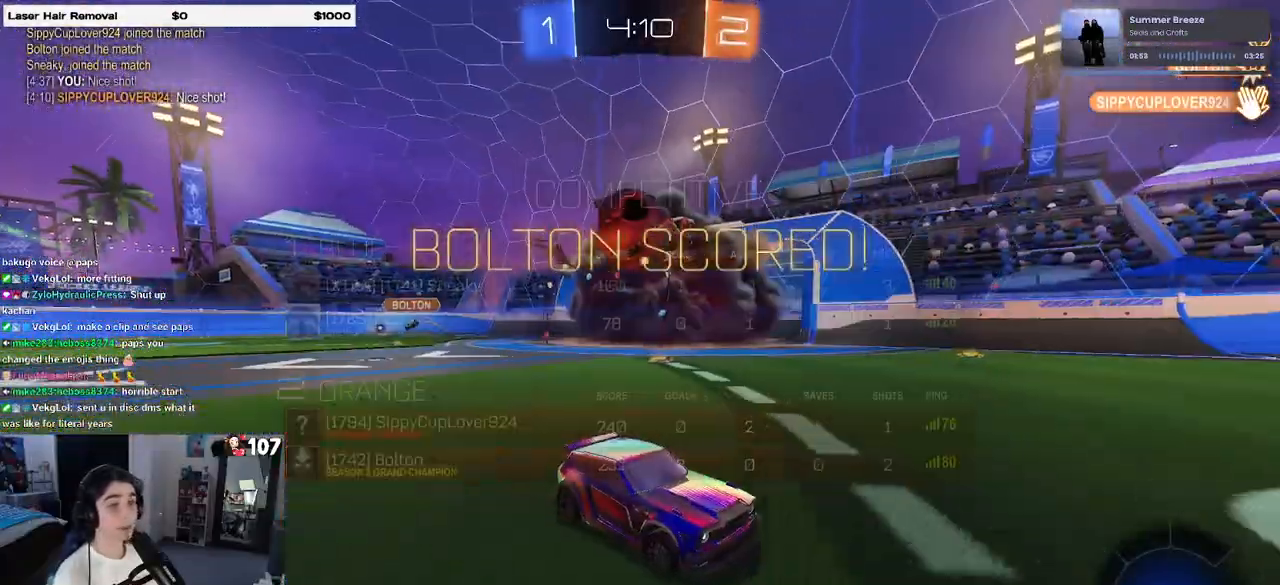
{"buttons": [], "left_stick": "center", "right_stick": "center", "events": []}
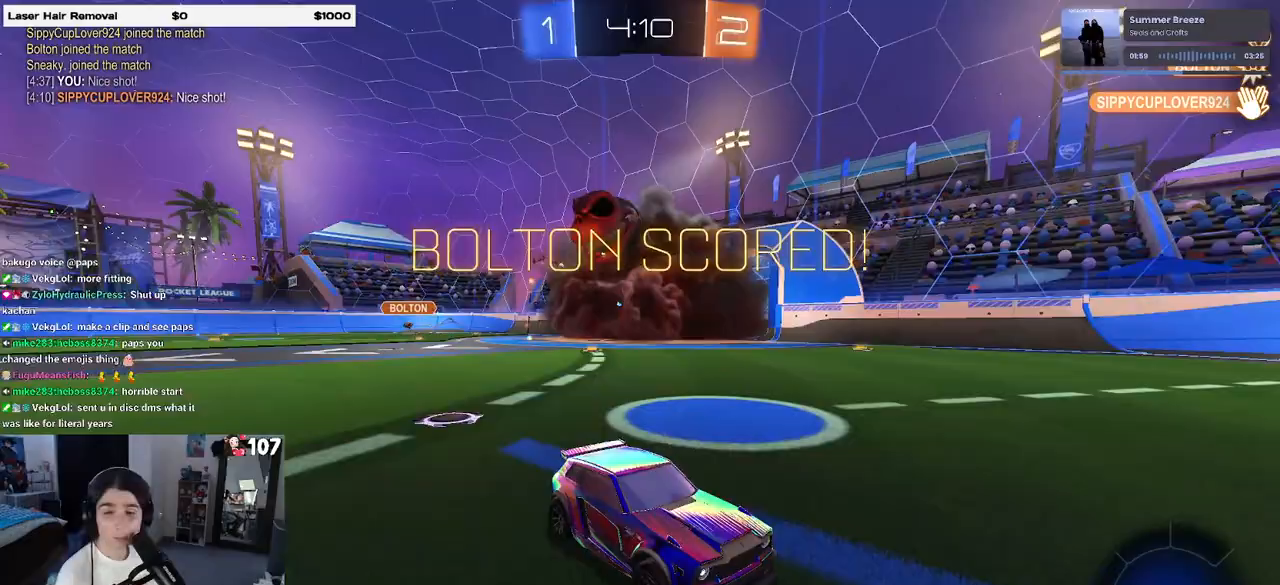
{"buttons": [], "left_stick": "center", "right_stick": "center", "events": []}
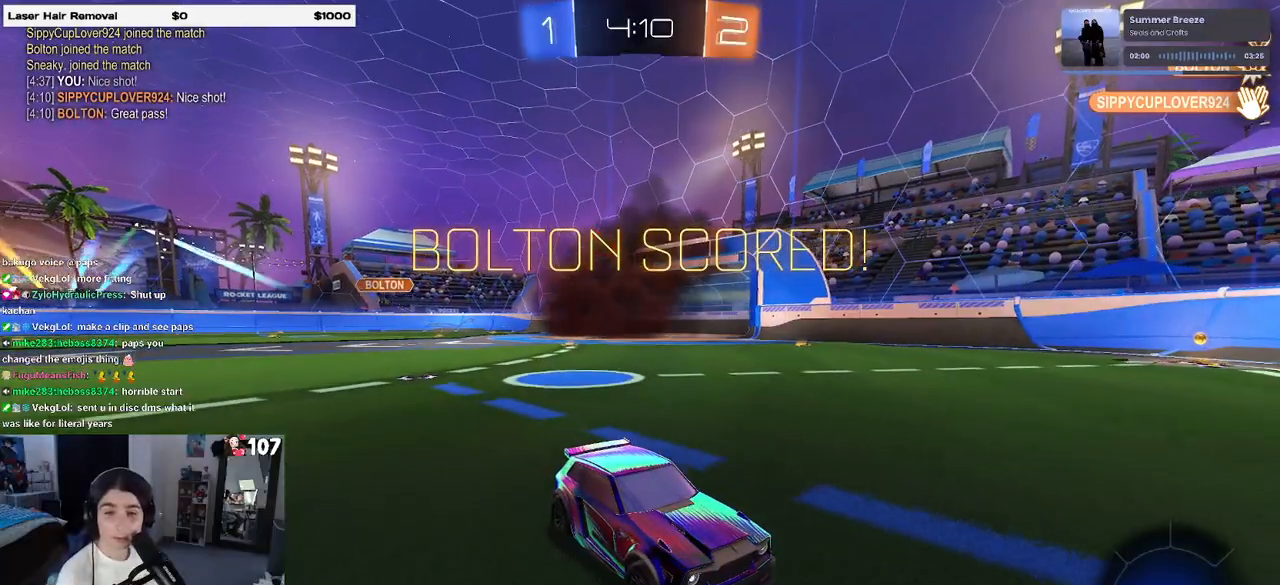
{"buttons": [], "left_stick": "center", "right_stick": "center", "events": [[200, "CROSS", "down"], [283, "CROSS", "up"], [383, "CROSS", "down"], [500, "CROSS", "up"]]}
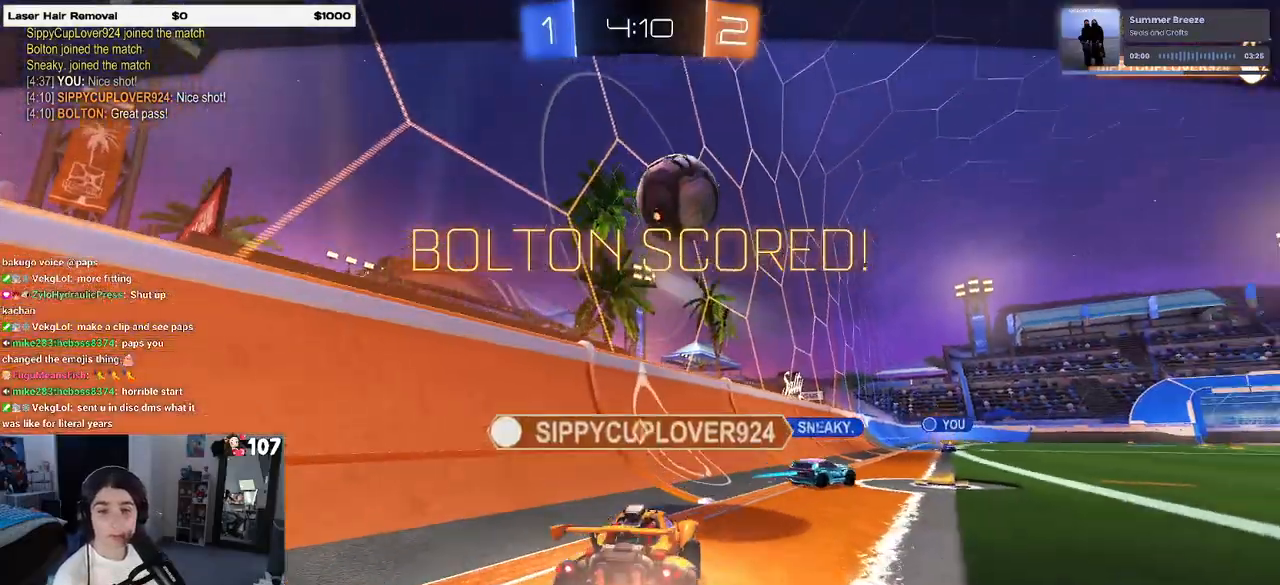
{"buttons": ["CROSS"], "left_stick": "center", "right_stick": "center", "events": [[117, "CROSS", "down"], [183, "CROSS", "up"], [267, "CROSS", "down"], [383, "CROSS", "up"], [450, "CROSS", "down"]]}
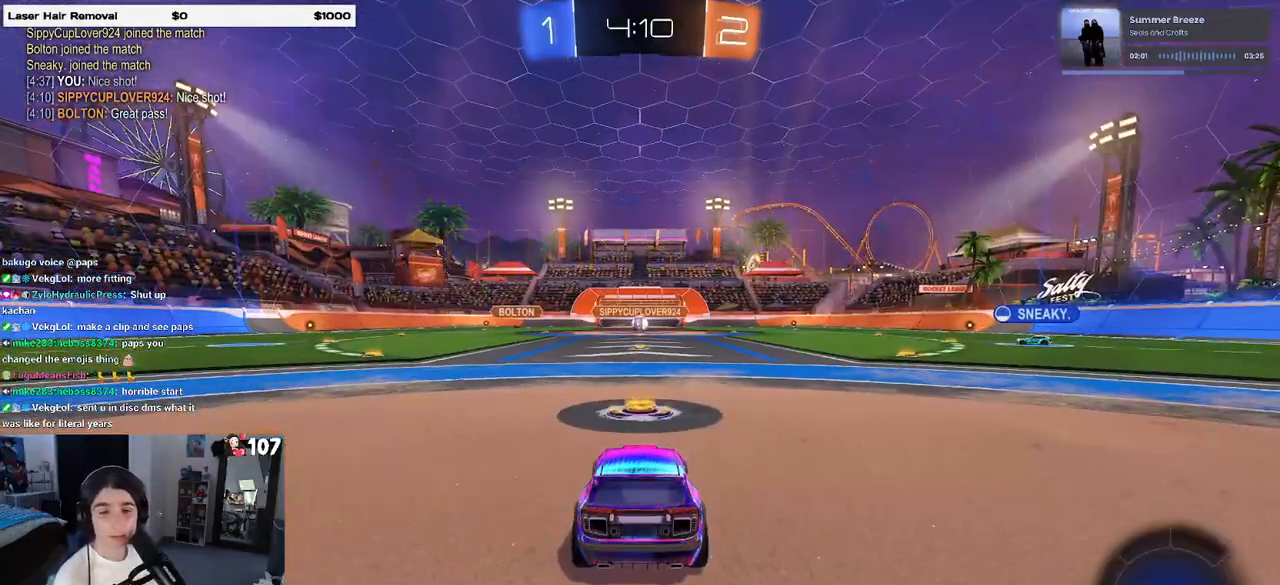
{"buttons": [], "left_stick": "center", "right_stick": "center", "events": [[67, "CROSS", "up"], [167, "CROSS", "down"], [283, "CROSS", "up"], [367, "CROSS", "down"], [483, "CROSS", "up"]]}